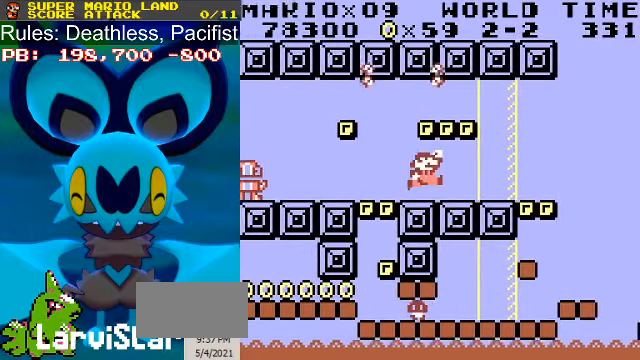
Gameplay with a controller (Nintendo layout); each line is a JSON object with the inputs held at the frame after it. "events" lists button and stick changes between this image and that frame as [ms after this image, input, new state], when the widget could be followed in between. Not read: L3 R3.
{"buttons": ["B", "DPAD_LEFT"], "events": [[33, "DPAD_RIGHT", "up"], [66, "A", "up"], [166, "DPAD_RIGHT", "down"], [200, "A", "down"], [233, "DPAD_RIGHT", "up"], [333, "A", "up"], [366, "DPAD_LEFT", "down"]]}
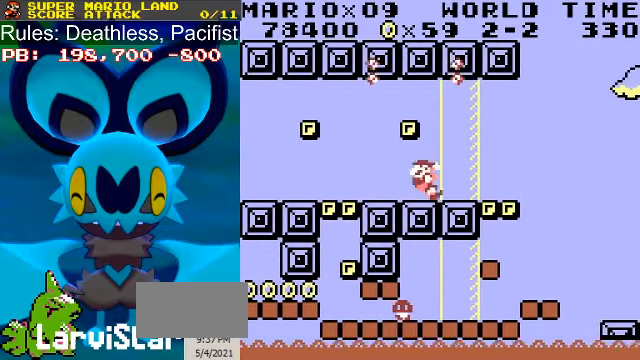
{"buttons": ["B"], "events": [[500, "DPAD_LEFT", "up"]]}
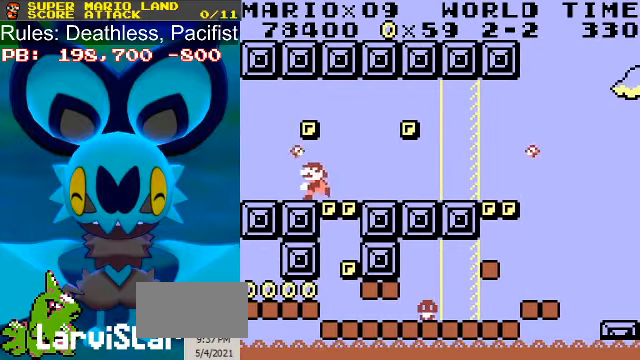
{"buttons": ["B", "DPAD_RIGHT"], "events": [[200, "A", "down"], [266, "DPAD_RIGHT", "down"], [300, "A", "up"]]}
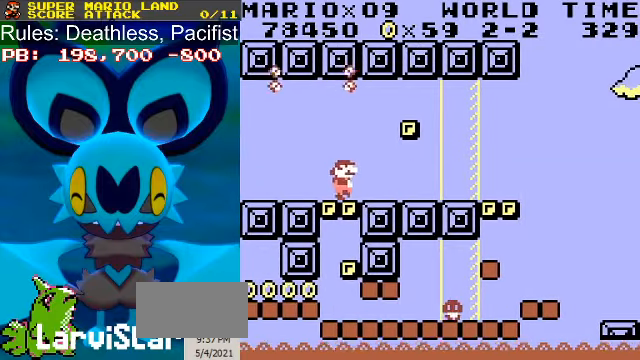
{"buttons": ["B", "DPAD_RIGHT"], "events": [[200, "A", "down"], [333, "A", "up"]]}
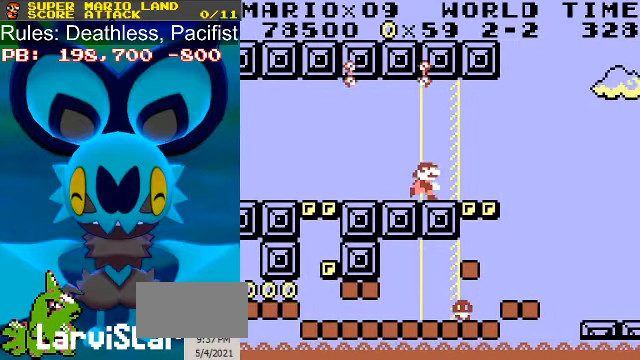
{"buttons": ["B"], "events": [[366, "DPAD_RIGHT", "up"]]}
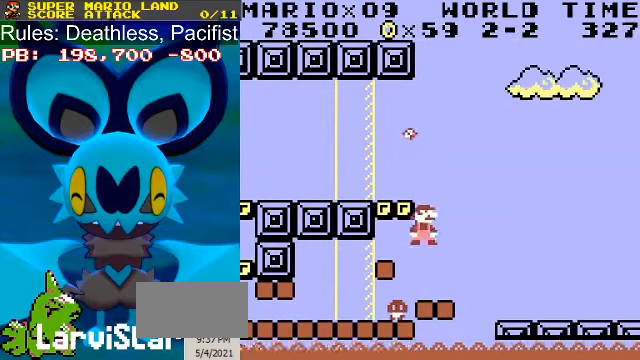
{"buttons": ["B"], "events": []}
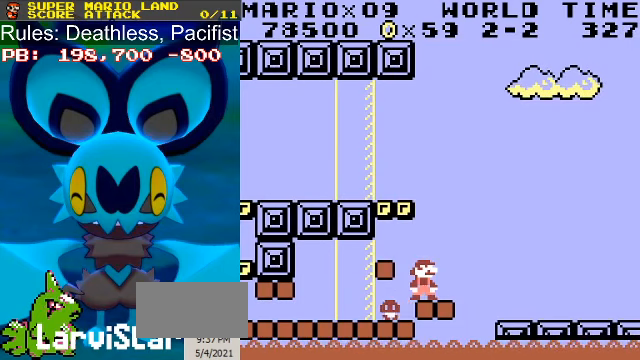
{"buttons": ["B"], "events": [[100, "A", "down"], [134, "DPAD_LEFT", "down"], [267, "A", "up"], [400, "A", "down"], [467, "A", "up"], [467, "DPAD_LEFT", "up"]]}
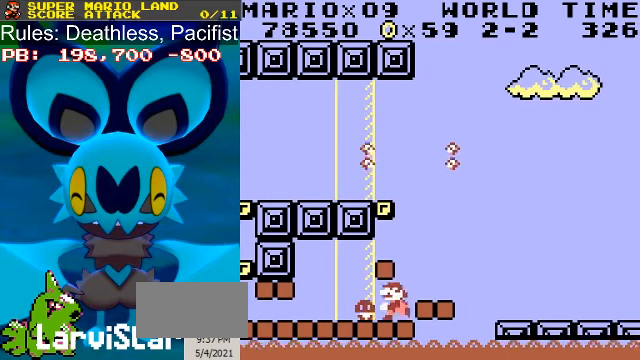
{"buttons": ["B", "DPAD_RIGHT"], "events": [[200, "A", "down"], [367, "A", "up"], [434, "DPAD_RIGHT", "down"]]}
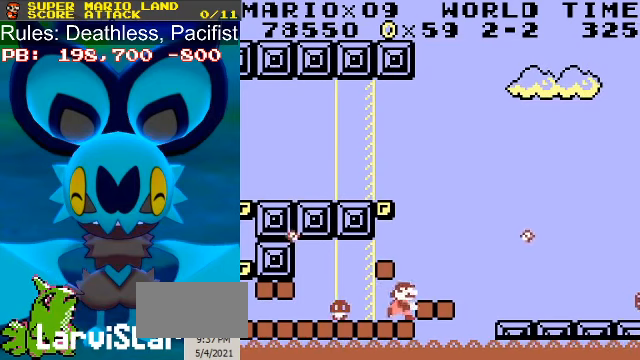
{"buttons": ["A", "B", "DPAD_LEFT"], "events": [[34, "DPAD_RIGHT", "up"], [167, "A", "down"], [234, "DPAD_LEFT", "down"]]}
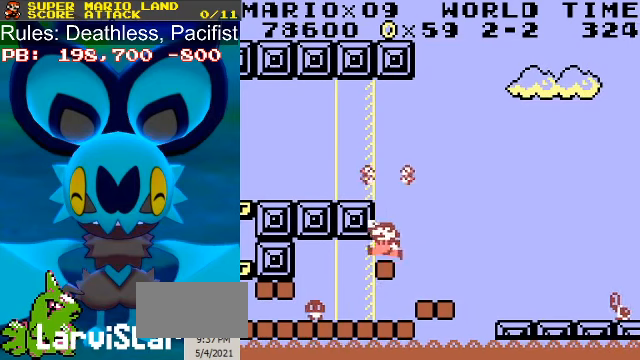
{"buttons": ["B", "DPAD_RIGHT"], "events": [[34, "A", "up"], [34, "DPAD_LEFT", "up"], [267, "DPAD_RIGHT", "down"], [400, "DPAD_RIGHT", "up"], [500, "DPAD_RIGHT", "down"]]}
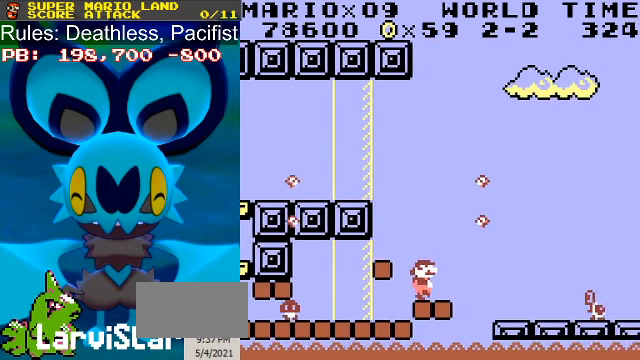
{"buttons": ["B", "DPAD_RIGHT"], "events": [[67, "A", "down"], [267, "A", "up"]]}
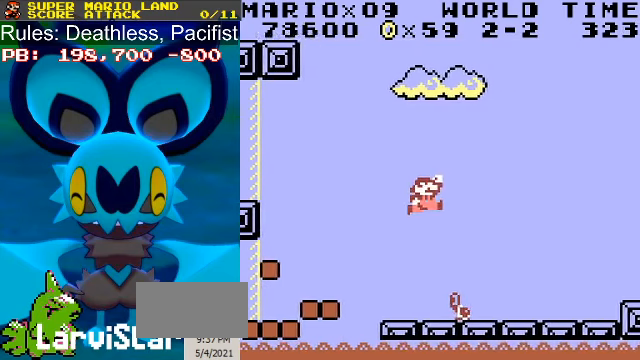
{"buttons": ["B", "DPAD_RIGHT"], "events": []}
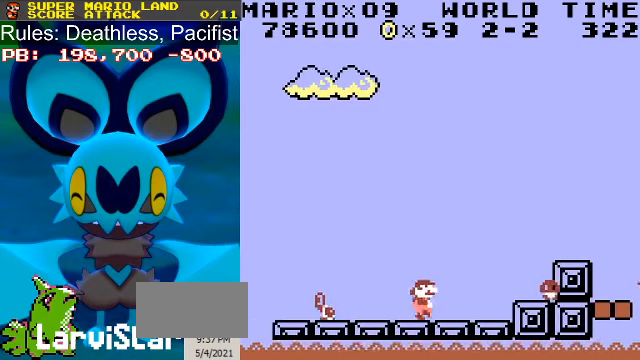
{"buttons": ["B", "DPAD_RIGHT"], "events": [[34, "A", "down"], [267, "A", "up"]]}
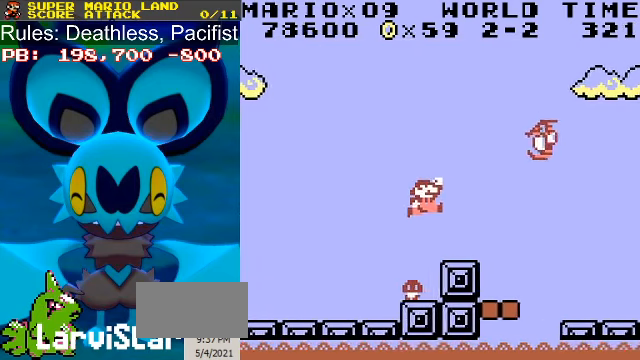
{"buttons": ["B"], "events": [[100, "DPAD_LEFT", "down"], [134, "DPAD_RIGHT", "up"], [200, "DPAD_LEFT", "up"]]}
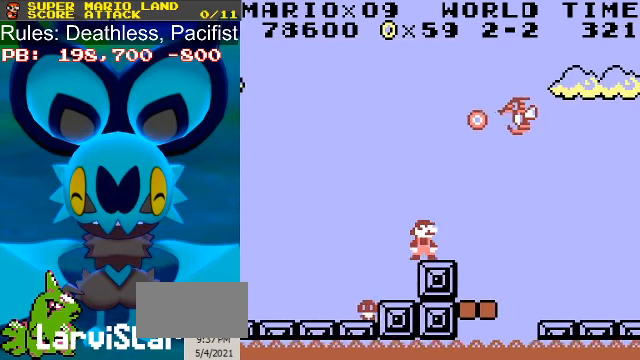
{"buttons": ["B", "DPAD_RIGHT"], "events": [[234, "DPAD_RIGHT", "down"], [300, "A", "down"], [367, "A", "up"]]}
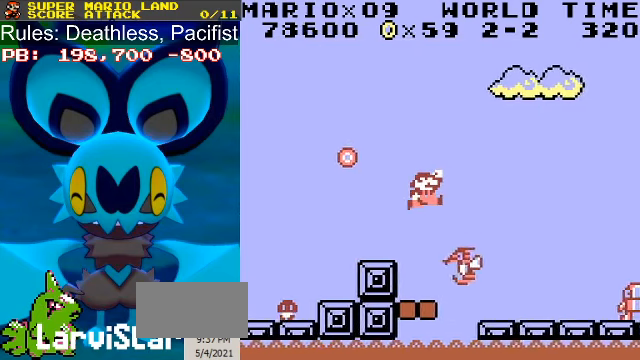
{"buttons": ["A", "B", "DPAD_RIGHT"], "events": [[500, "A", "down"]]}
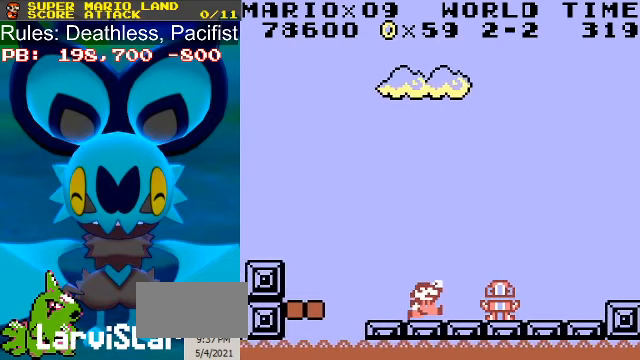
{"buttons": ["B", "DPAD_RIGHT"], "events": [[67, "A", "up"]]}
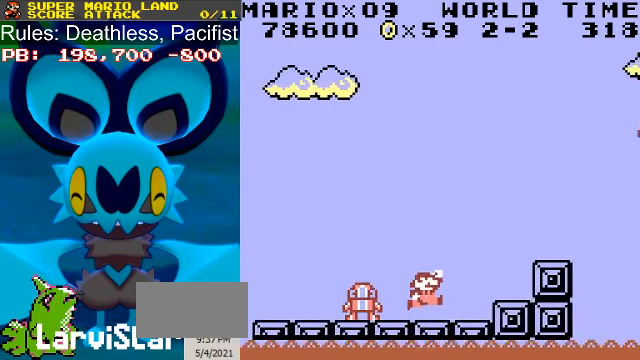
{"buttons": ["B", "DPAD_RIGHT"], "events": [[100, "A", "down"], [233, "A", "up"]]}
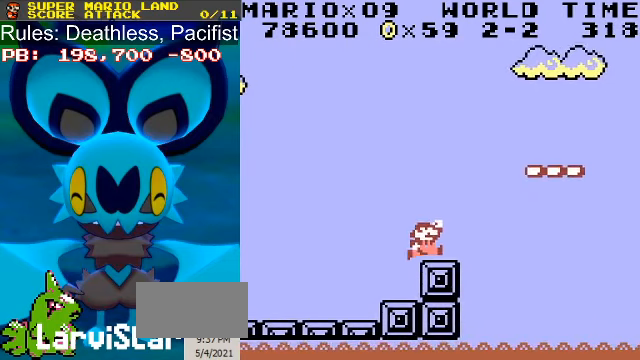
{"buttons": ["B", "DPAD_RIGHT"], "events": [[100, "A", "down"], [200, "A", "up"]]}
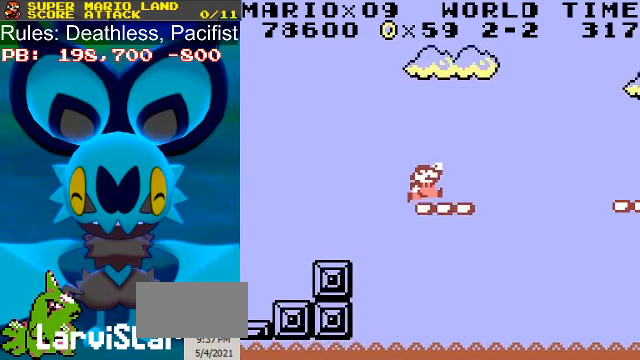
{"buttons": ["B", "DPAD_RIGHT"], "events": [[67, "A", "down"], [200, "A", "up"]]}
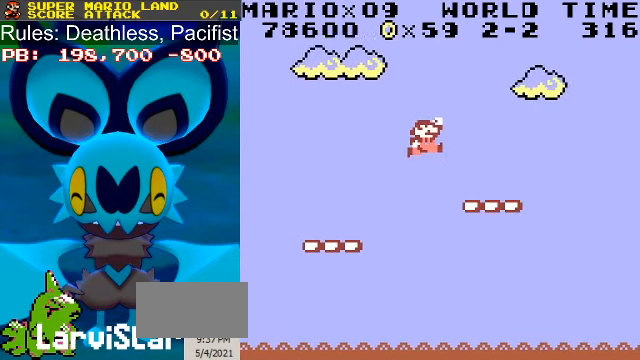
{"buttons": ["B", "DPAD_RIGHT"], "events": [[200, "A", "down"], [333, "A", "up"]]}
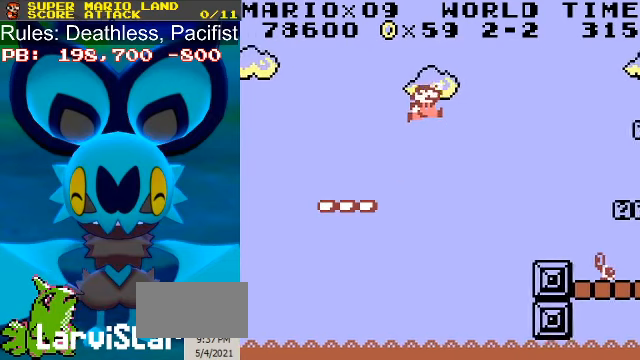
{"buttons": ["B", "DPAD_RIGHT"], "events": []}
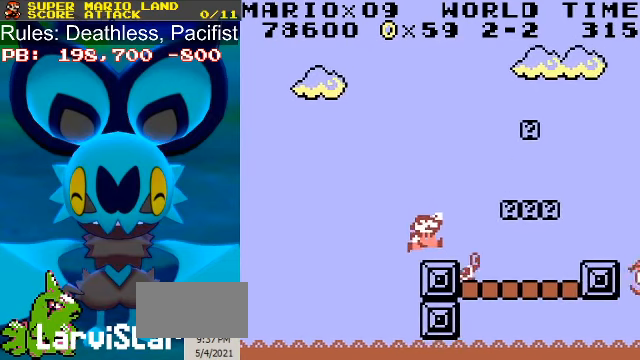
{"buttons": ["A", "B", "DPAD_LEFT"], "events": [[67, "A", "down"], [167, "A", "up"], [467, "DPAD_RIGHT", "up"], [500, "A", "down"], [500, "DPAD_LEFT", "down"]]}
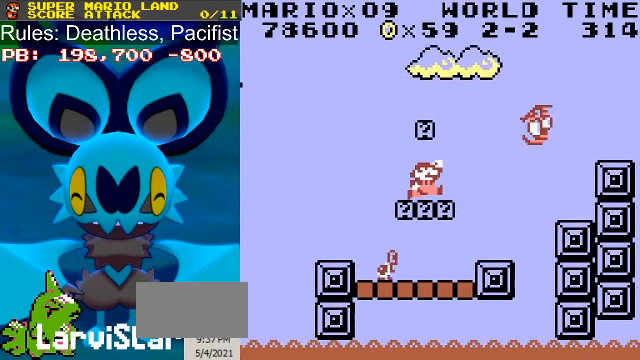
{"buttons": ["B", "DPAD_LEFT"], "events": [[133, "A", "up"], [167, "DPAD_LEFT", "up"], [400, "DPAD_LEFT", "down"]]}
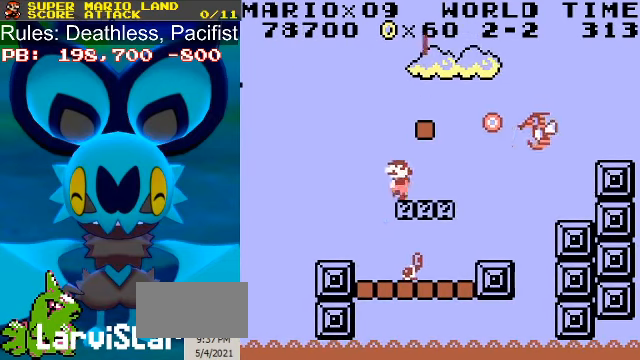
{"buttons": ["A", "B", "DPAD_RIGHT"], "events": [[67, "DPAD_LEFT", "up"], [467, "DPAD_RIGHT", "down"], [500, "A", "down"]]}
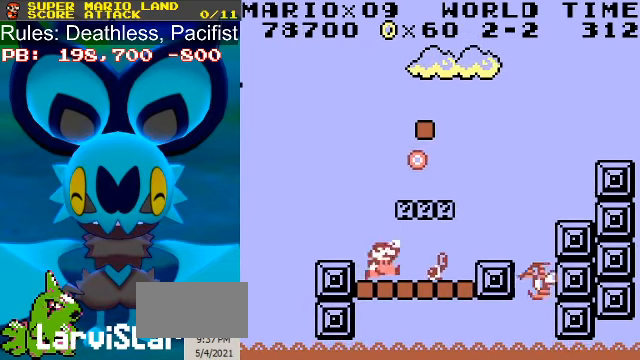
{"buttons": ["B"], "events": [[100, "DPAD_RIGHT", "up"], [133, "A", "up"]]}
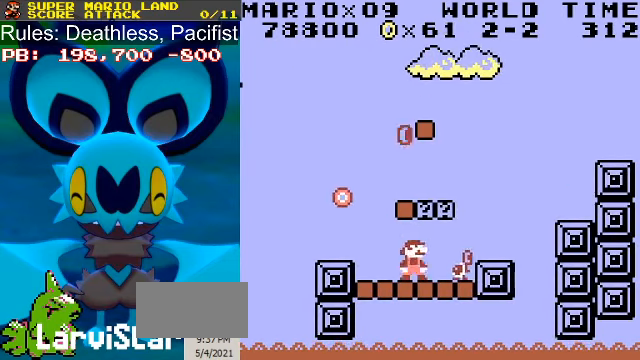
{"buttons": ["B"], "events": [[33, "A", "down"], [33, "DPAD_RIGHT", "down"], [67, "DPAD_RIGHT", "up"], [133, "A", "up"], [200, "DPAD_LEFT", "down"], [466, "DPAD_LEFT", "up"]]}
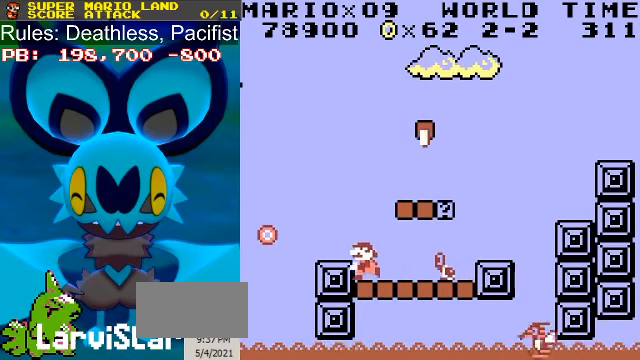
{"buttons": ["B", "DPAD_RIGHT"], "events": [[133, "A", "down"], [200, "DPAD_RIGHT", "down"], [366, "A", "up"]]}
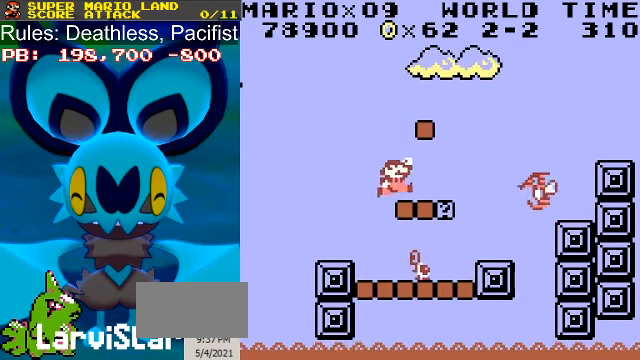
{"buttons": ["B"], "events": [[300, "DPAD_RIGHT", "up"], [433, "DPAD_LEFT", "down"], [500, "DPAD_LEFT", "up"]]}